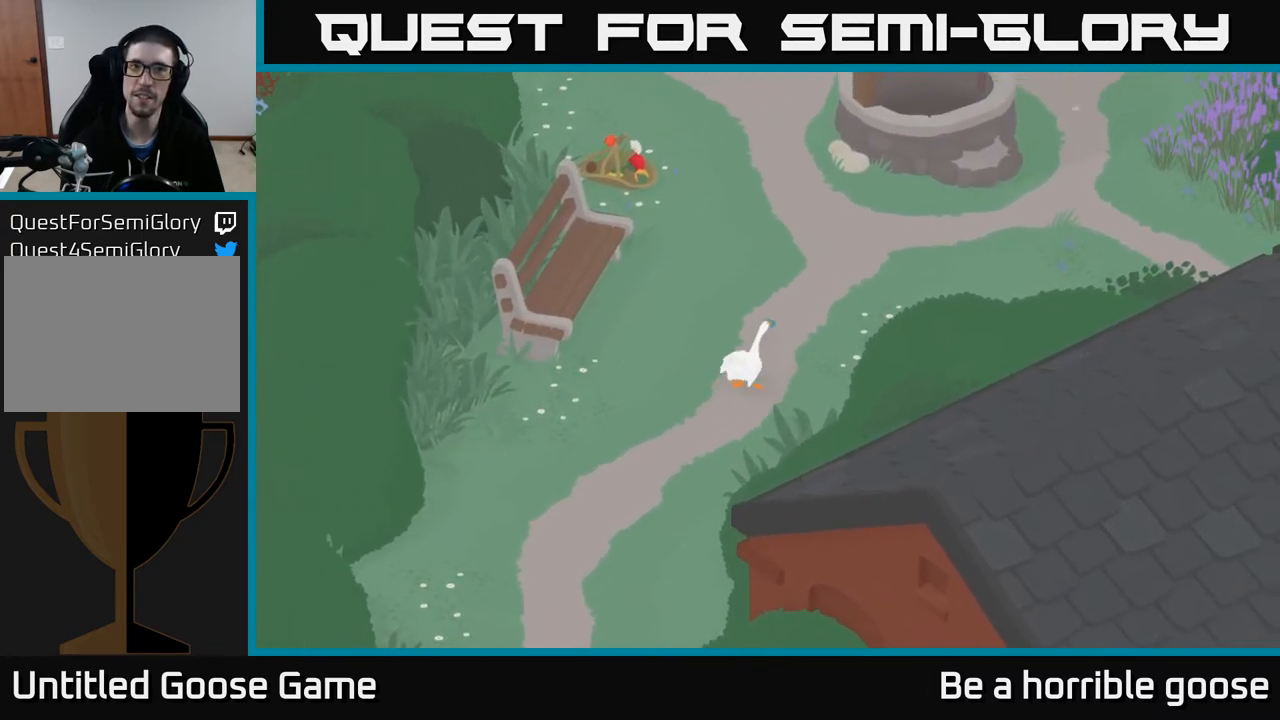
Gameplay with a controller (Xbox layout); each line is a JSON object with the inputs held at the frame after it. "events" lists button and stick changes between this image and that frame as [ms after this image, input, new state], when the widget could be followed in between.
{"buttons": ["A"], "left_stick": "up-right", "right_stick": "center", "events": []}
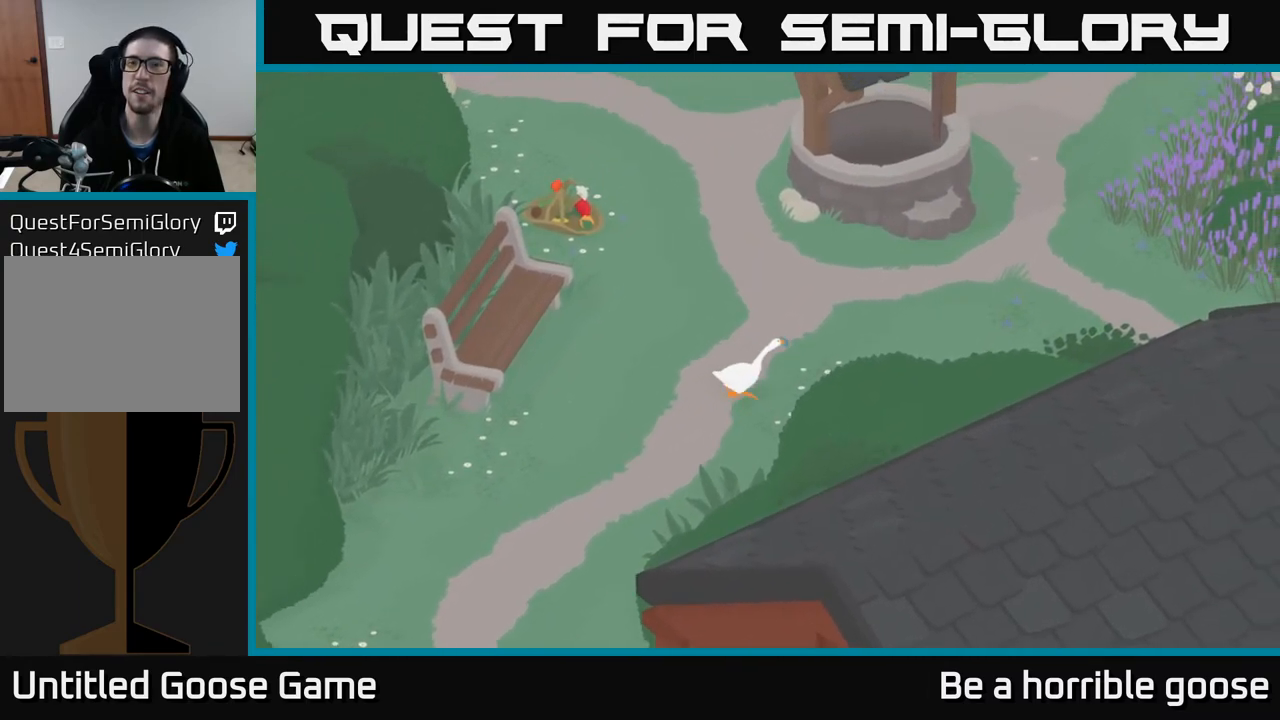
{"buttons": ["A"], "left_stick": "right", "right_stick": "center", "events": [[300, "left_stick", "right"]]}
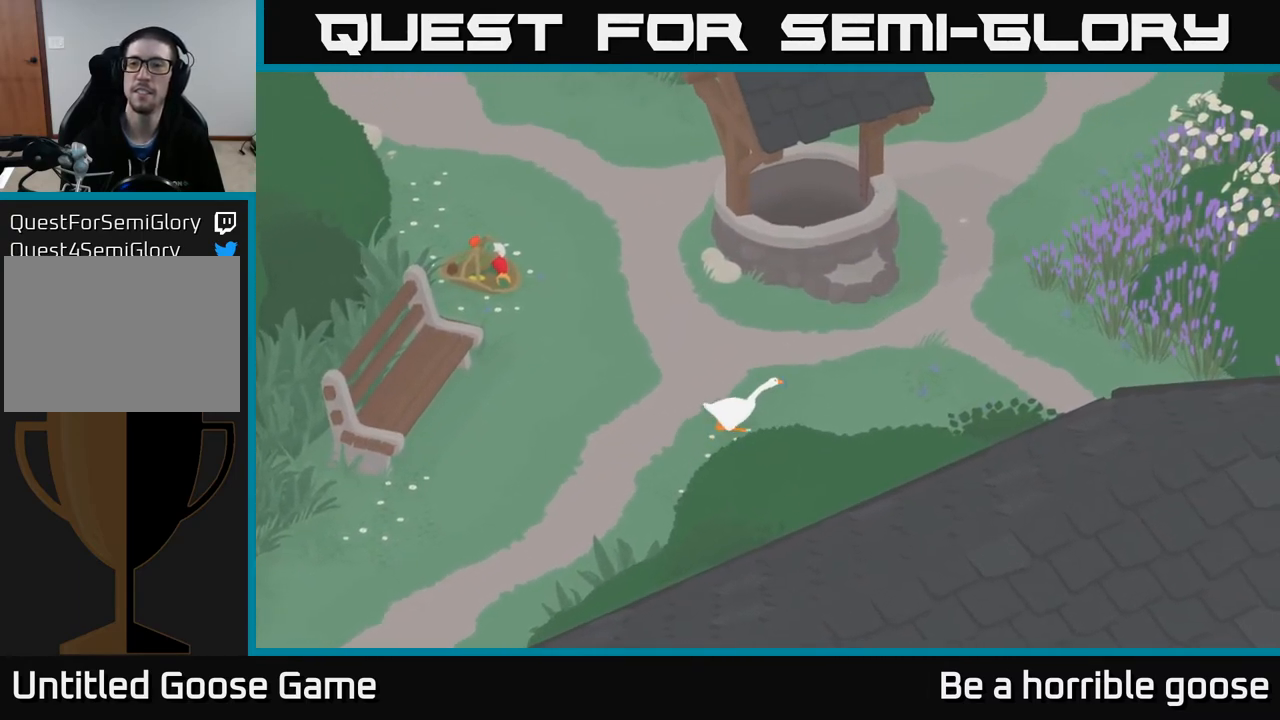
{"buttons": ["A"], "left_stick": "right", "right_stick": "center", "events": []}
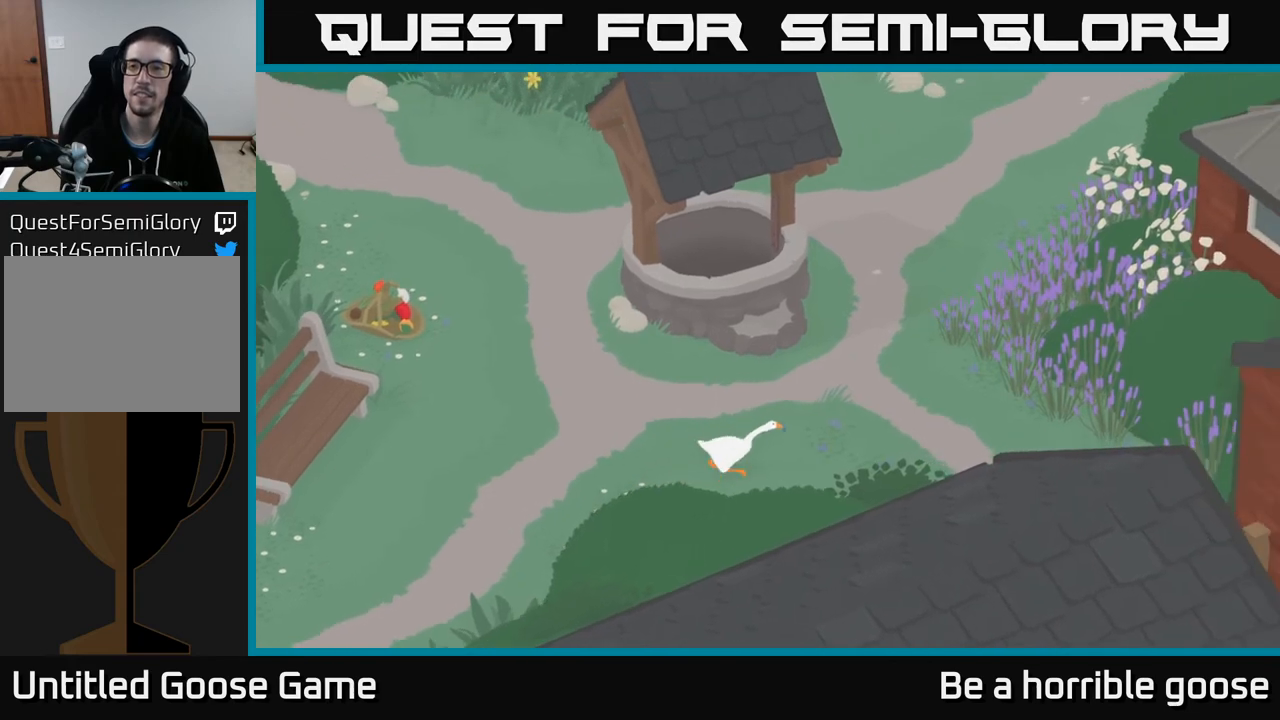
{"buttons": ["A"], "left_stick": "right", "right_stick": "center", "events": []}
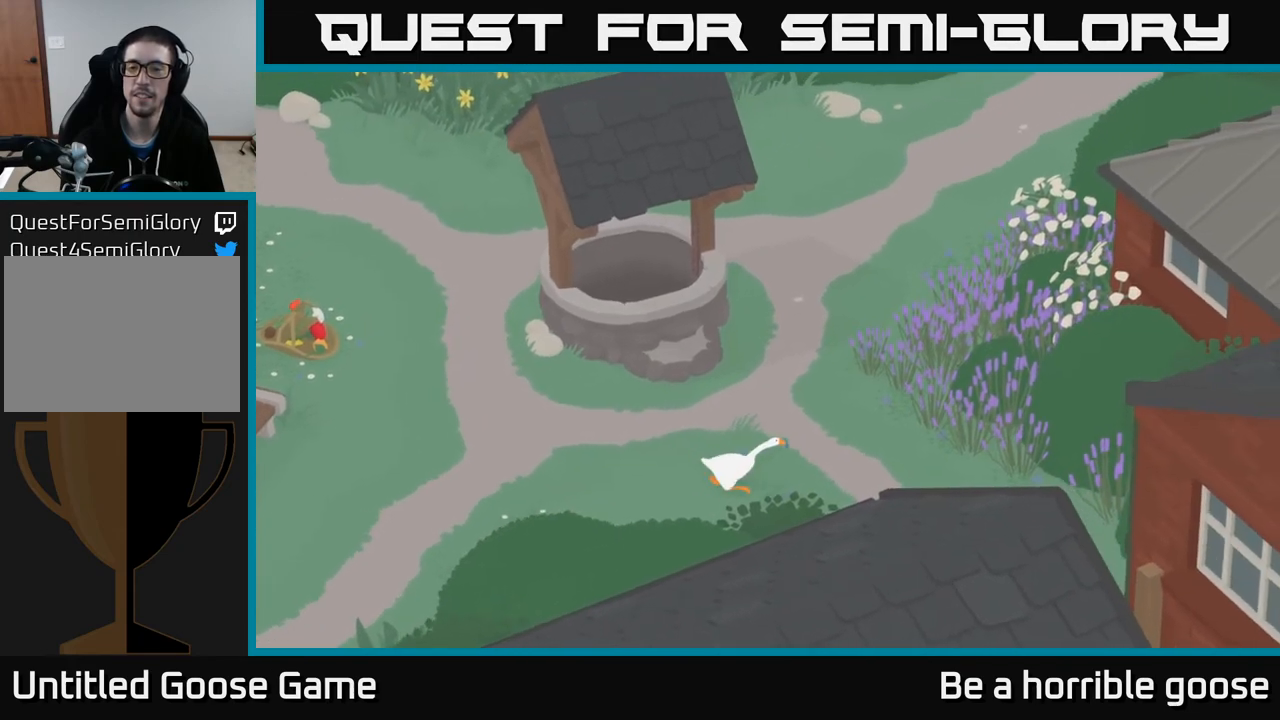
{"buttons": ["A"], "left_stick": "down-right", "right_stick": "center", "events": [[183, "left_stick", "down-right"]]}
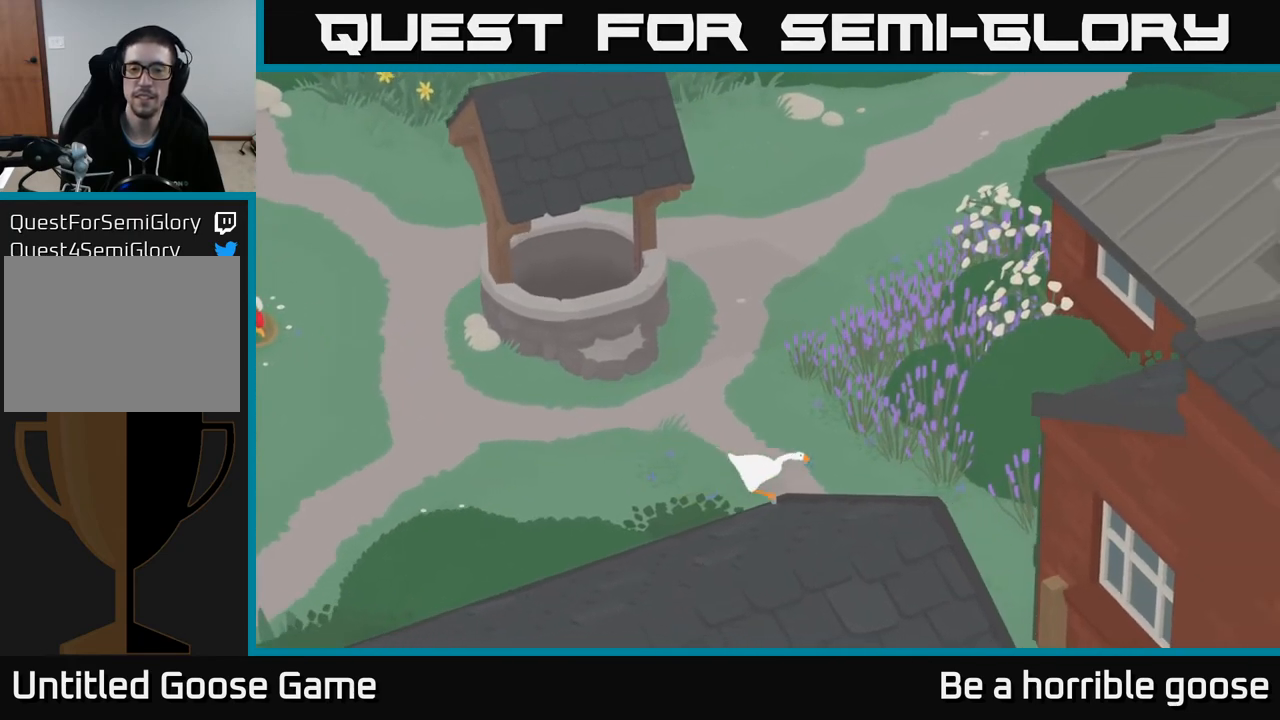
{"buttons": [], "left_stick": "up", "right_stick": "center", "events": [[50, "A", "up"], [167, "left_stick", "center"], [500, "left_stick", "up"]]}
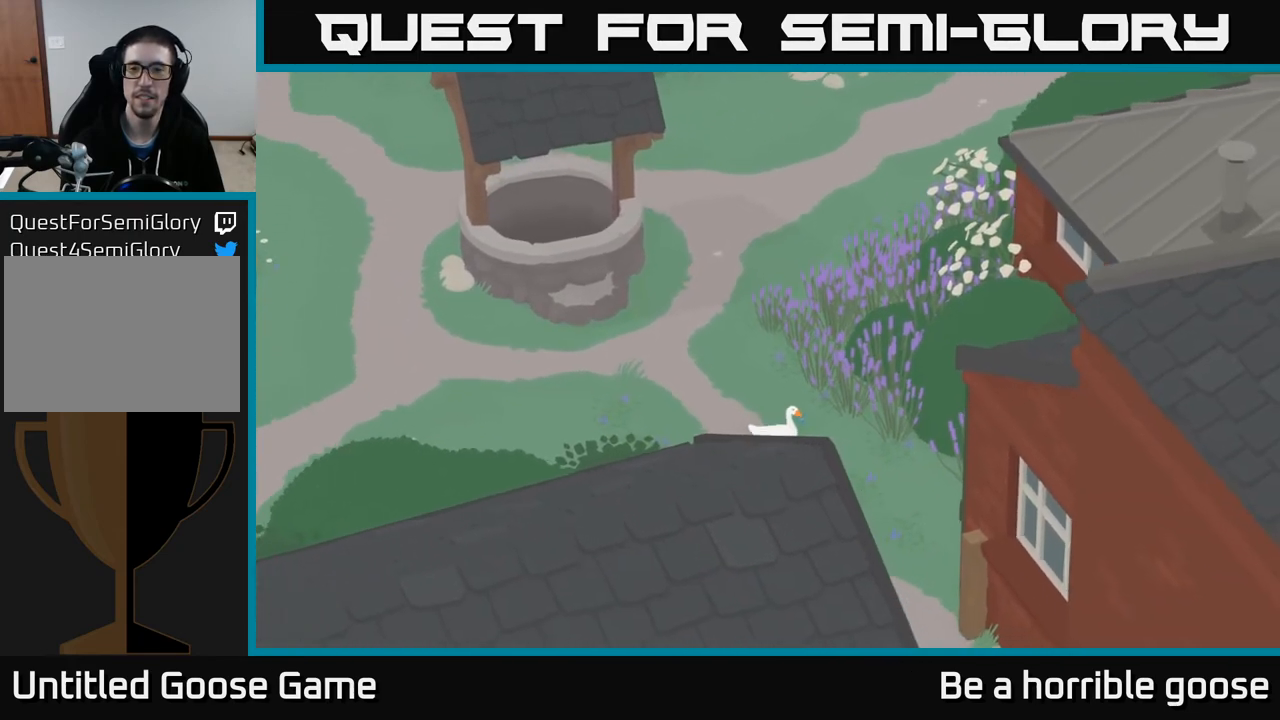
{"buttons": ["A"], "left_stick": "up", "right_stick": "center", "events": [[333, "A", "down"]]}
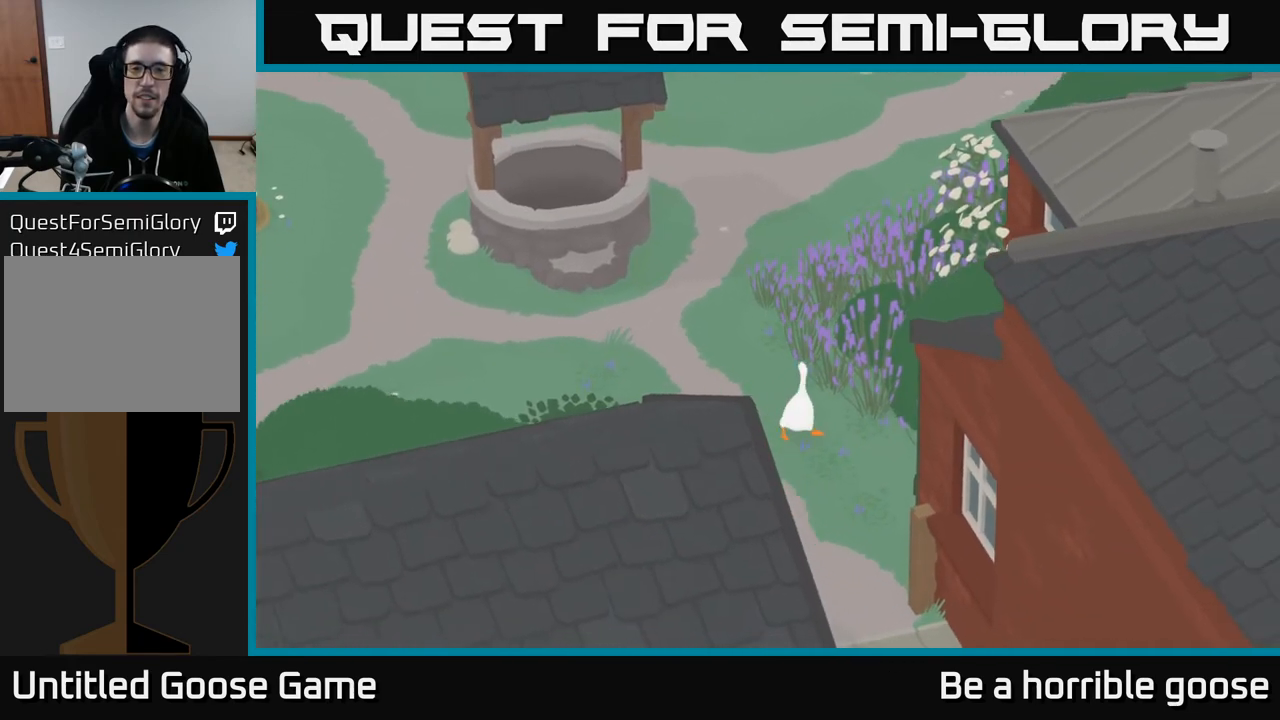
{"buttons": ["A"], "left_stick": "up", "right_stick": "center", "events": []}
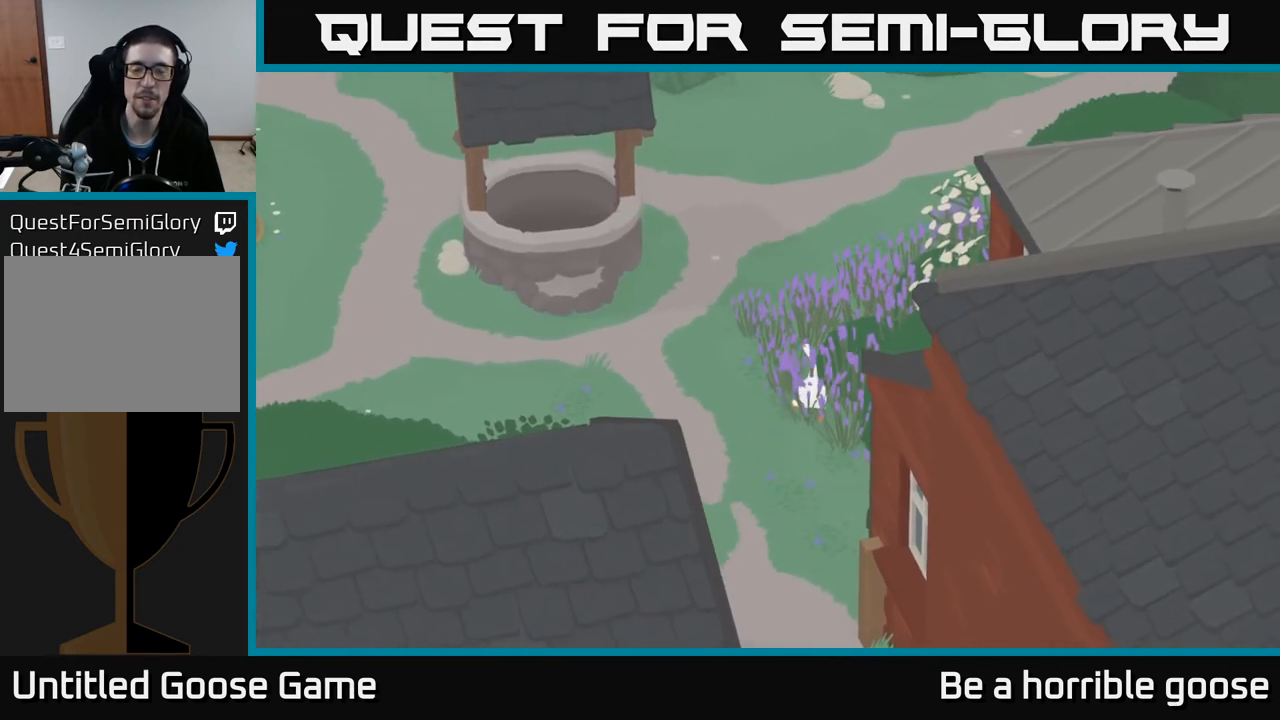
{"buttons": ["A"], "left_stick": "up-right", "right_stick": "center", "events": [[467, "left_stick", "up-right"]]}
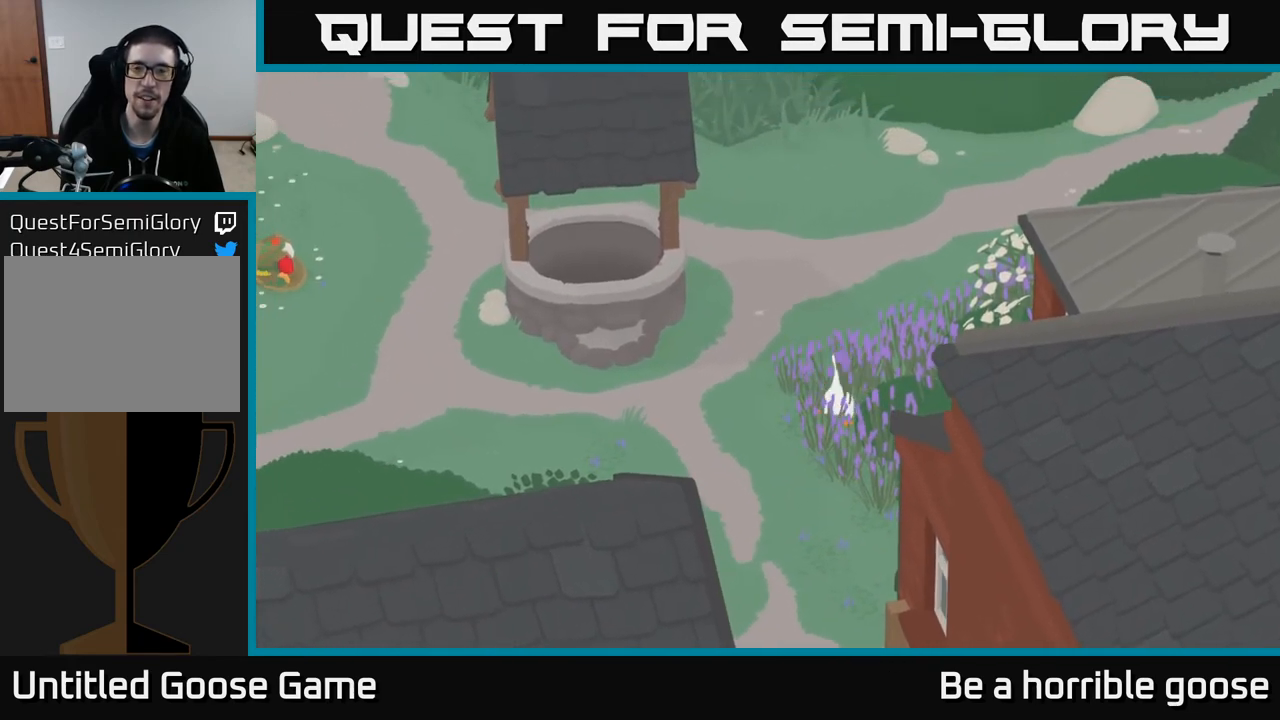
{"buttons": ["A"], "left_stick": "up-right", "right_stick": "center", "events": []}
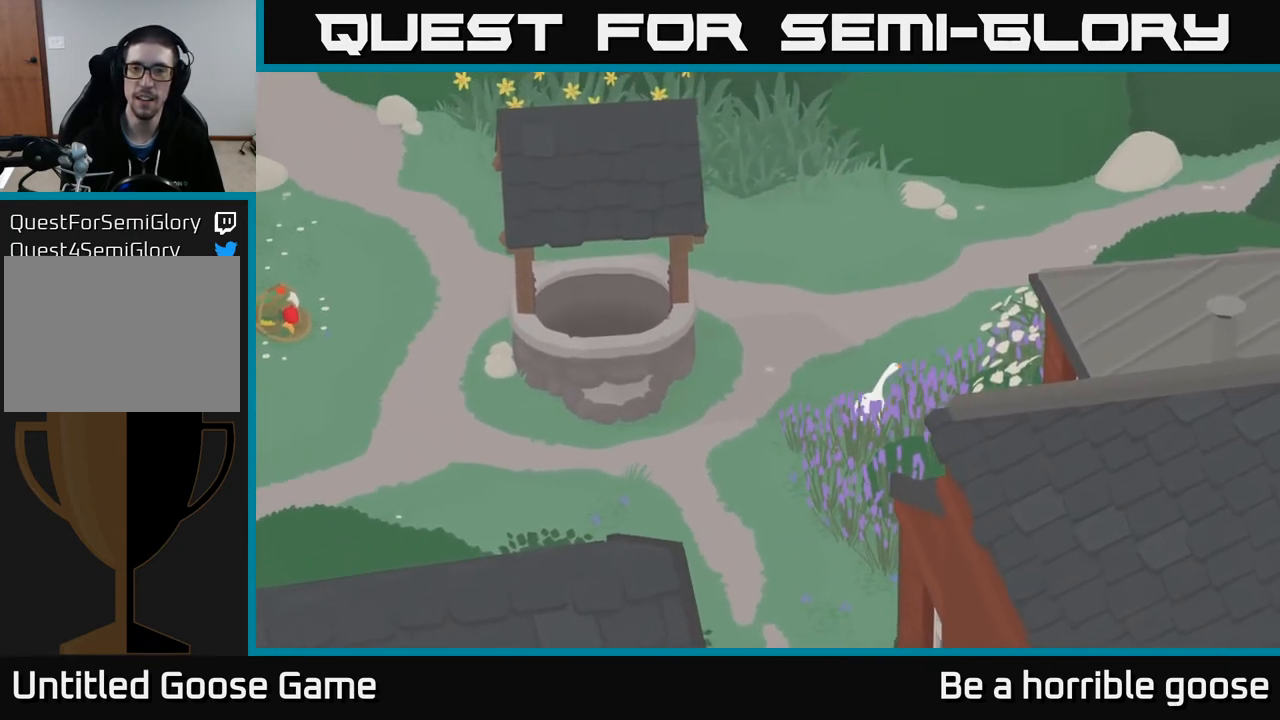
{"buttons": ["A"], "left_stick": "up-right", "right_stick": "center", "events": []}
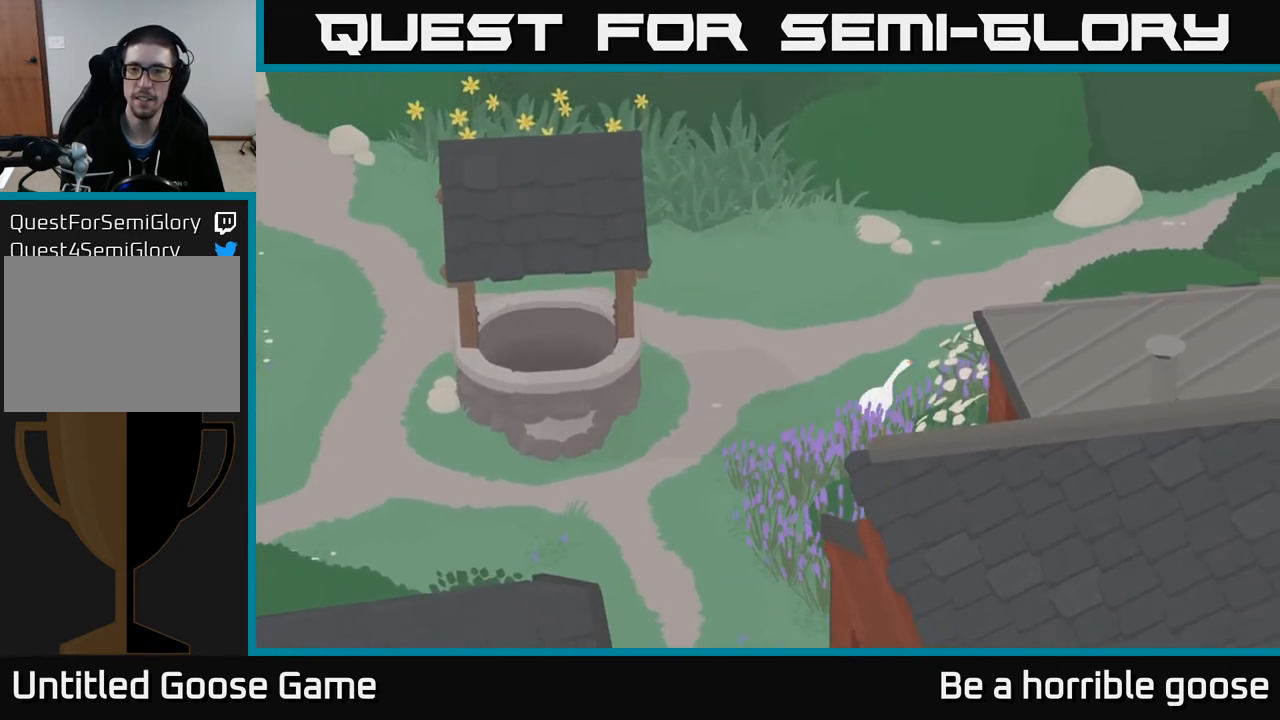
{"buttons": ["A"], "left_stick": "up-right", "right_stick": "center", "events": []}
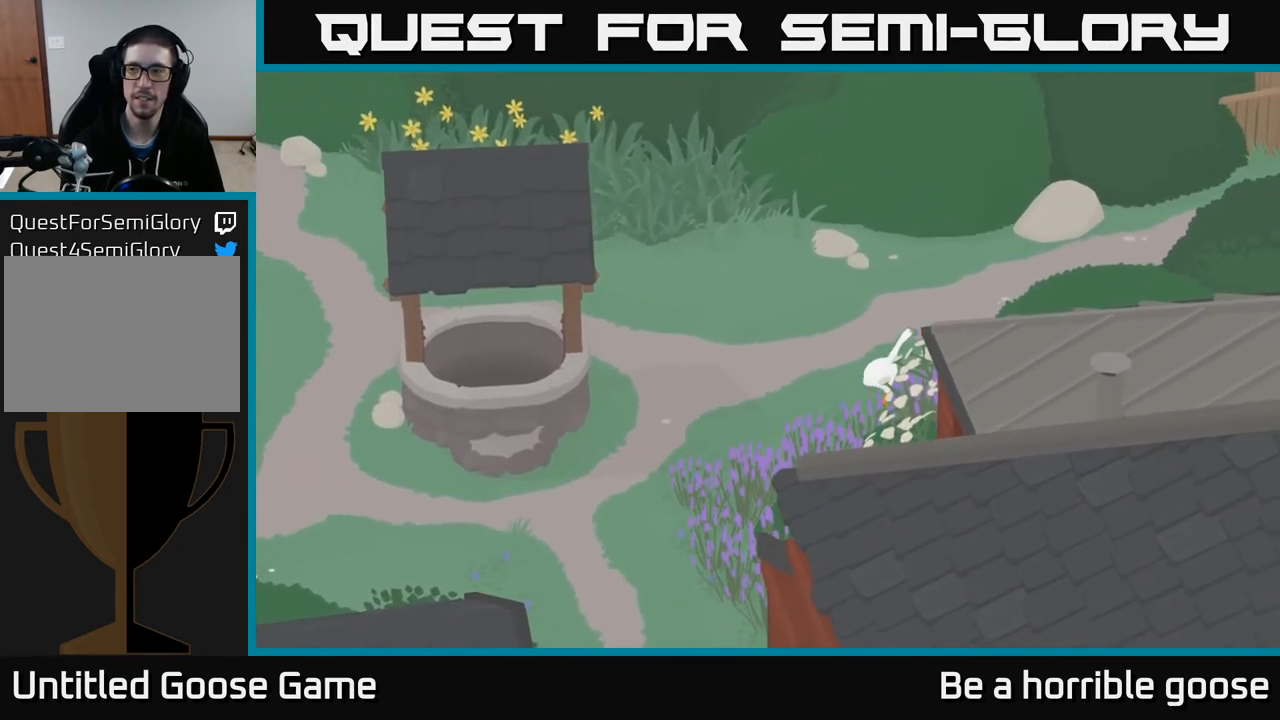
{"buttons": ["A"], "left_stick": "up-right", "right_stick": "center", "events": []}
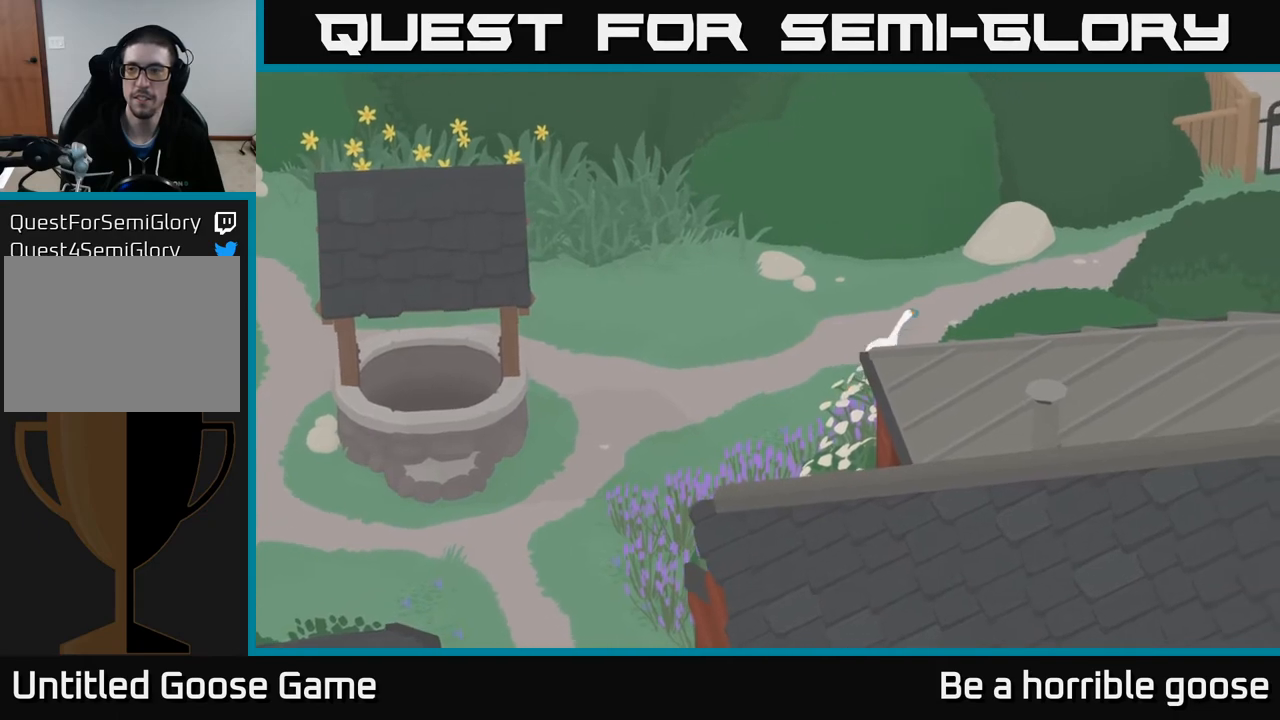
{"buttons": ["A"], "left_stick": "up-right", "right_stick": "center", "events": []}
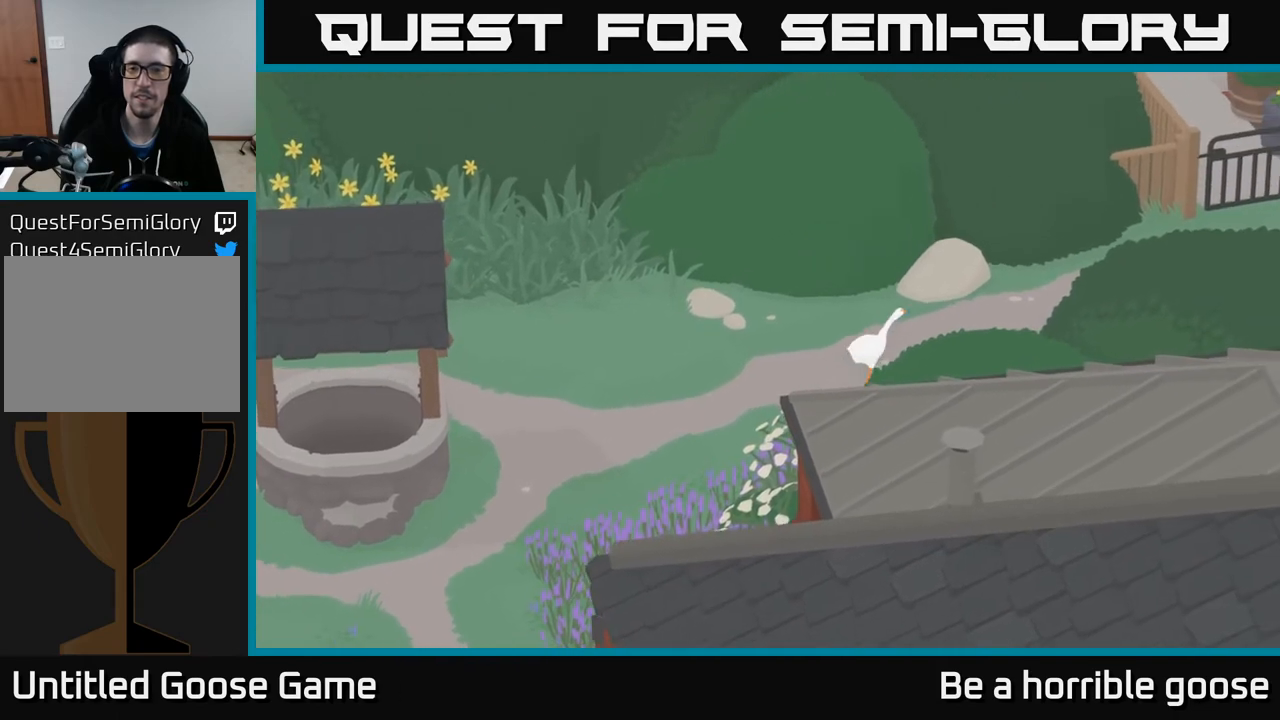
{"buttons": ["A"], "left_stick": "up-right", "right_stick": "center", "events": []}
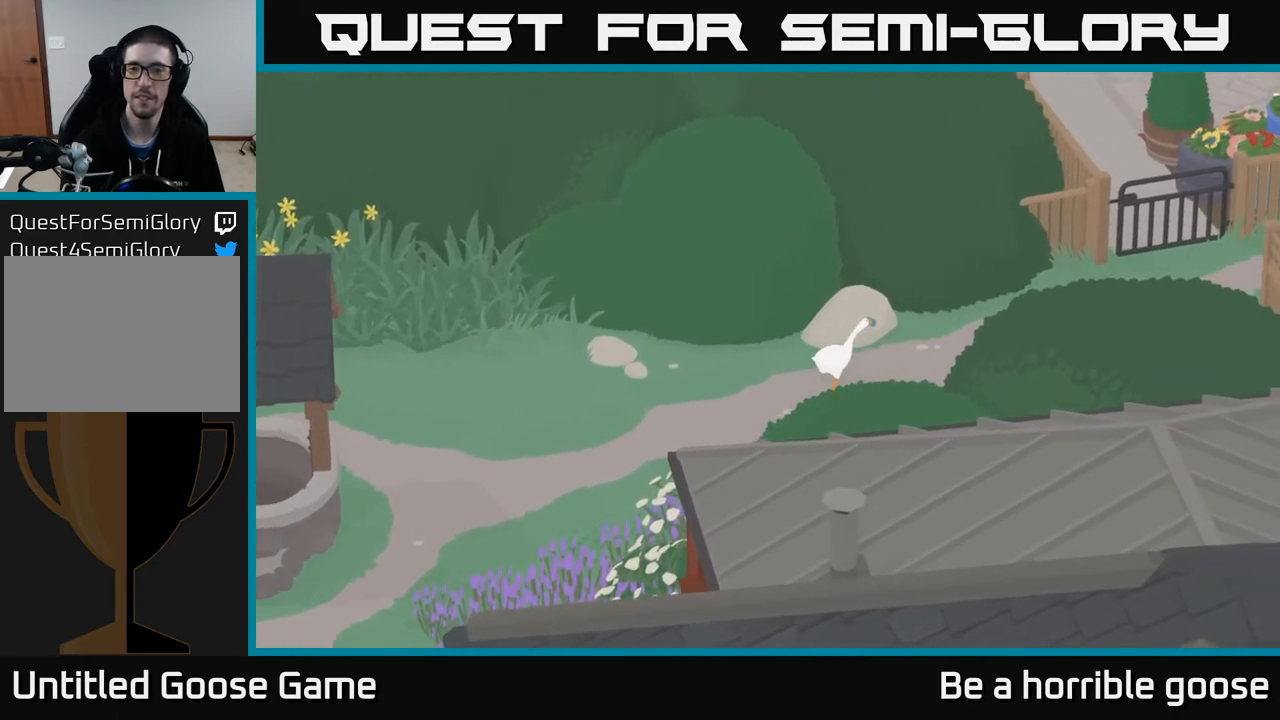
{"buttons": ["A"], "left_stick": "up-right", "right_stick": "center", "events": []}
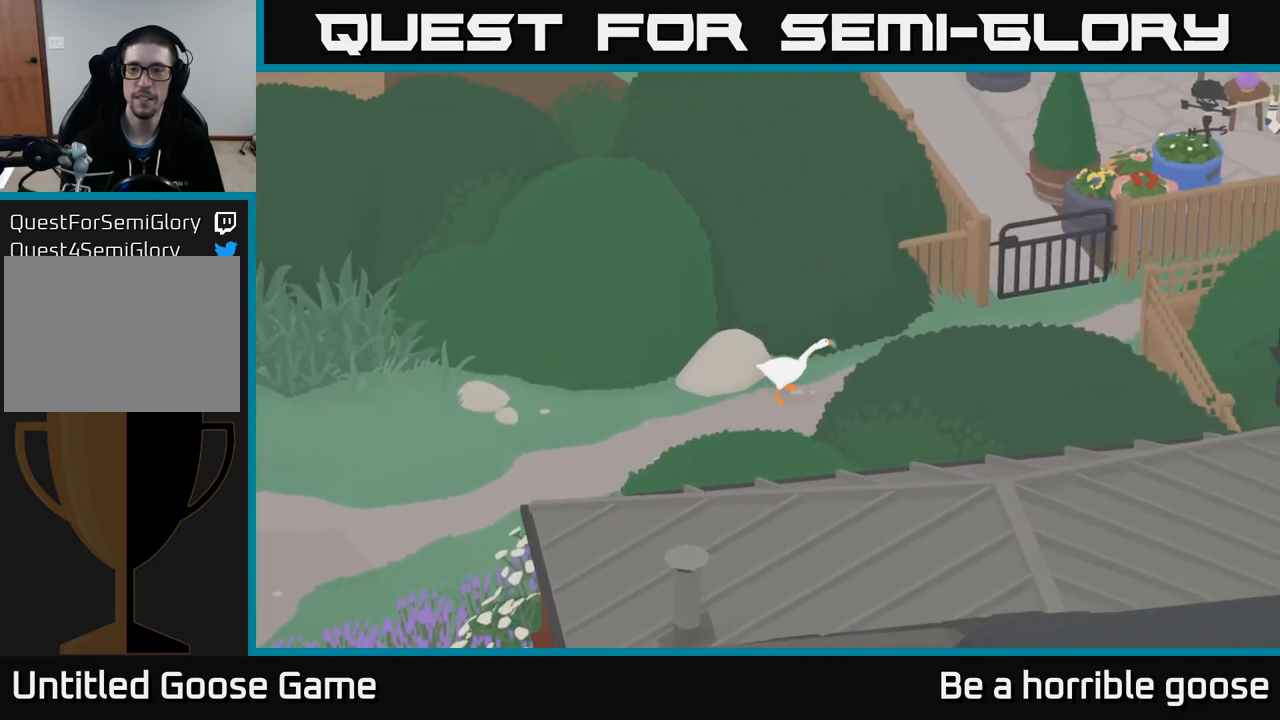
{"buttons": ["A"], "left_stick": "up-right", "right_stick": "center", "events": []}
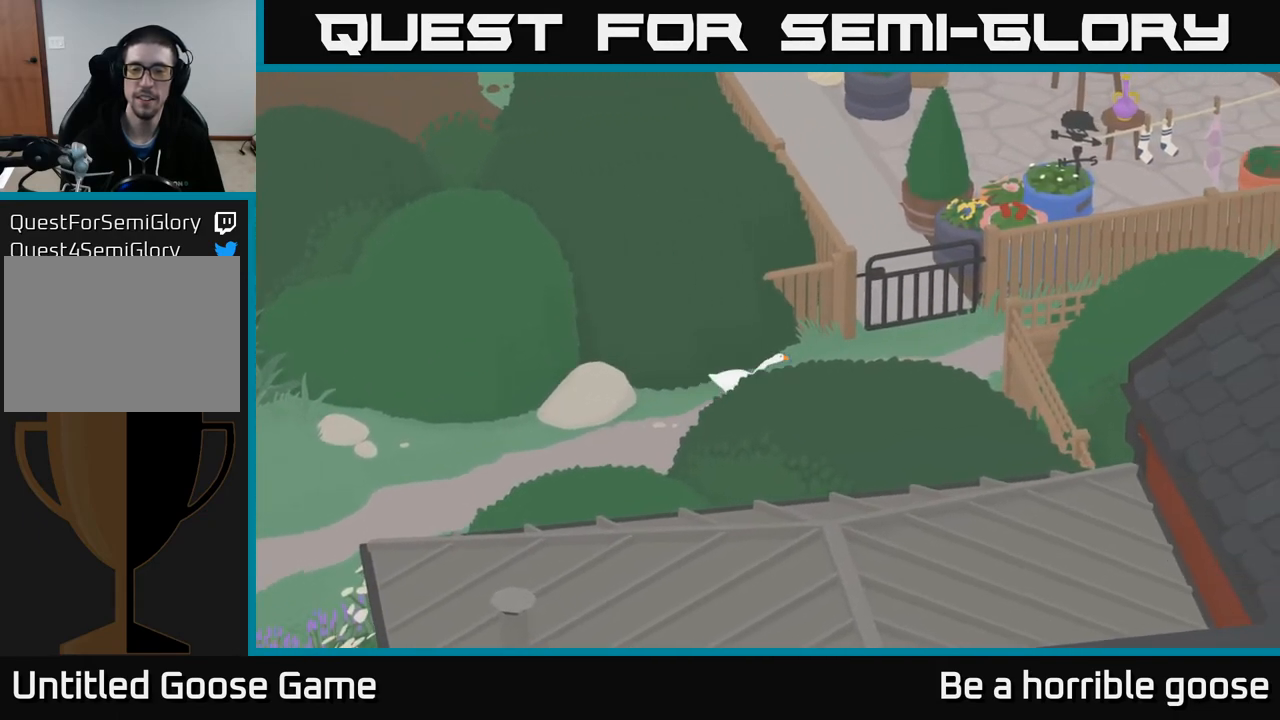
{"buttons": ["A"], "left_stick": "up-right", "right_stick": "center", "events": []}
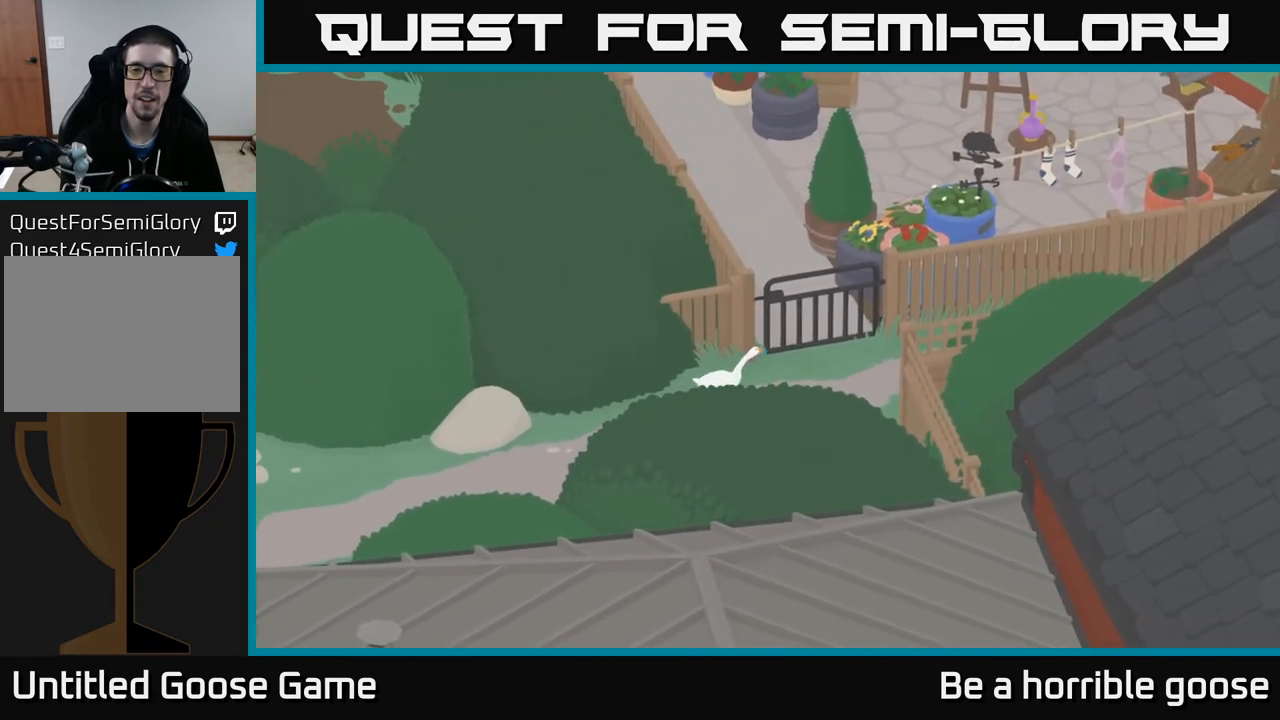
{"buttons": ["A"], "left_stick": "right", "right_stick": "center", "events": [[117, "A", "up"], [150, "left_stick", "right"], [283, "A", "down"]]}
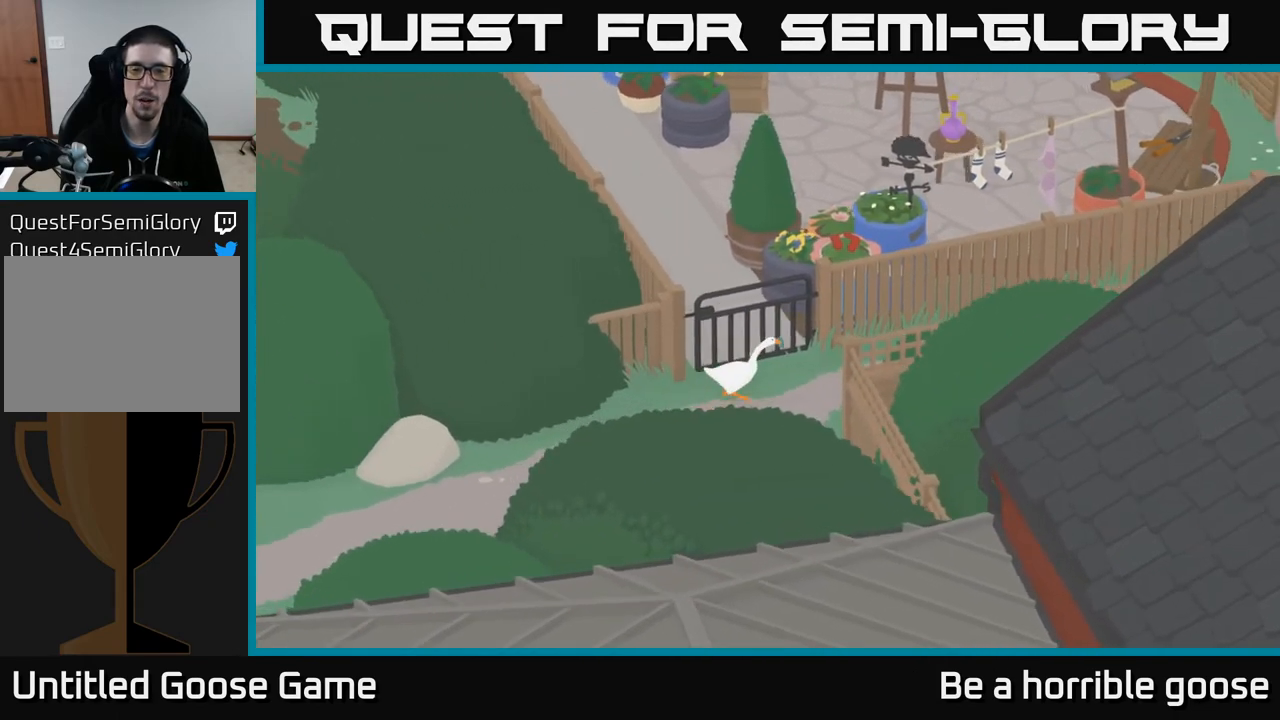
{"buttons": ["A"], "left_stick": "up-right", "right_stick": "center", "events": [[167, "left_stick", "up-right"]]}
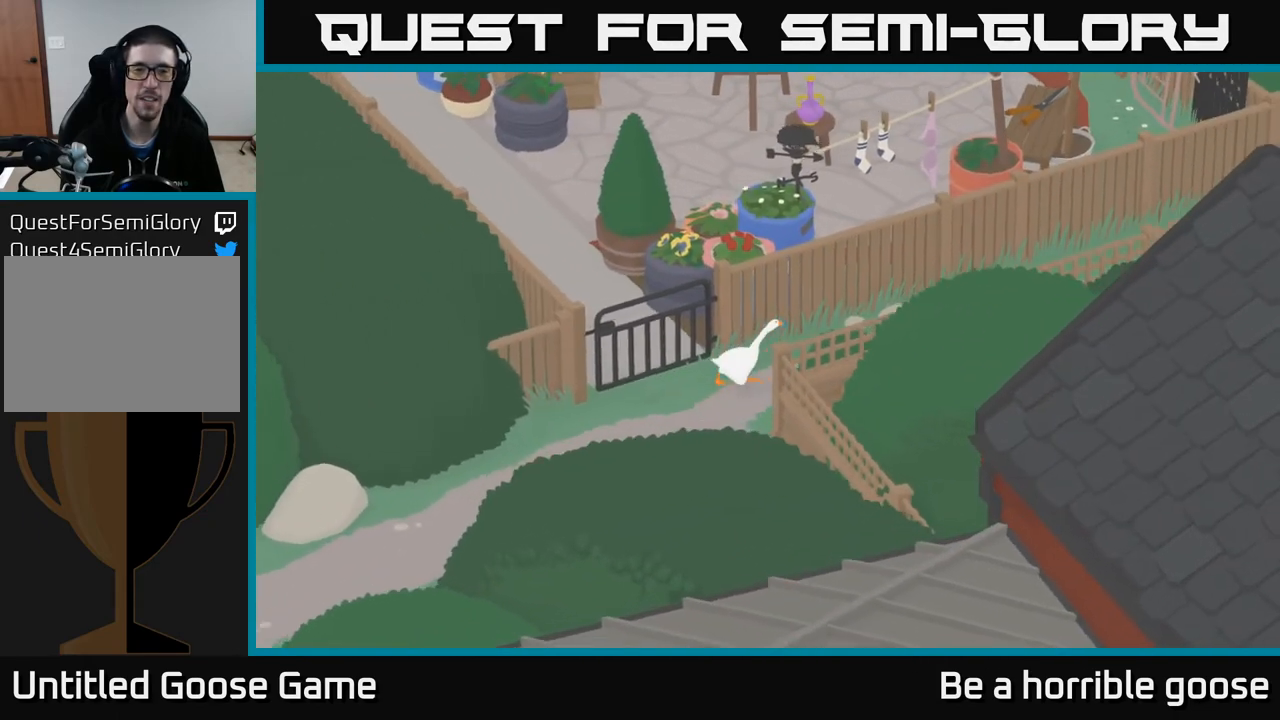
{"buttons": ["A"], "left_stick": "up-right", "right_stick": "center", "events": []}
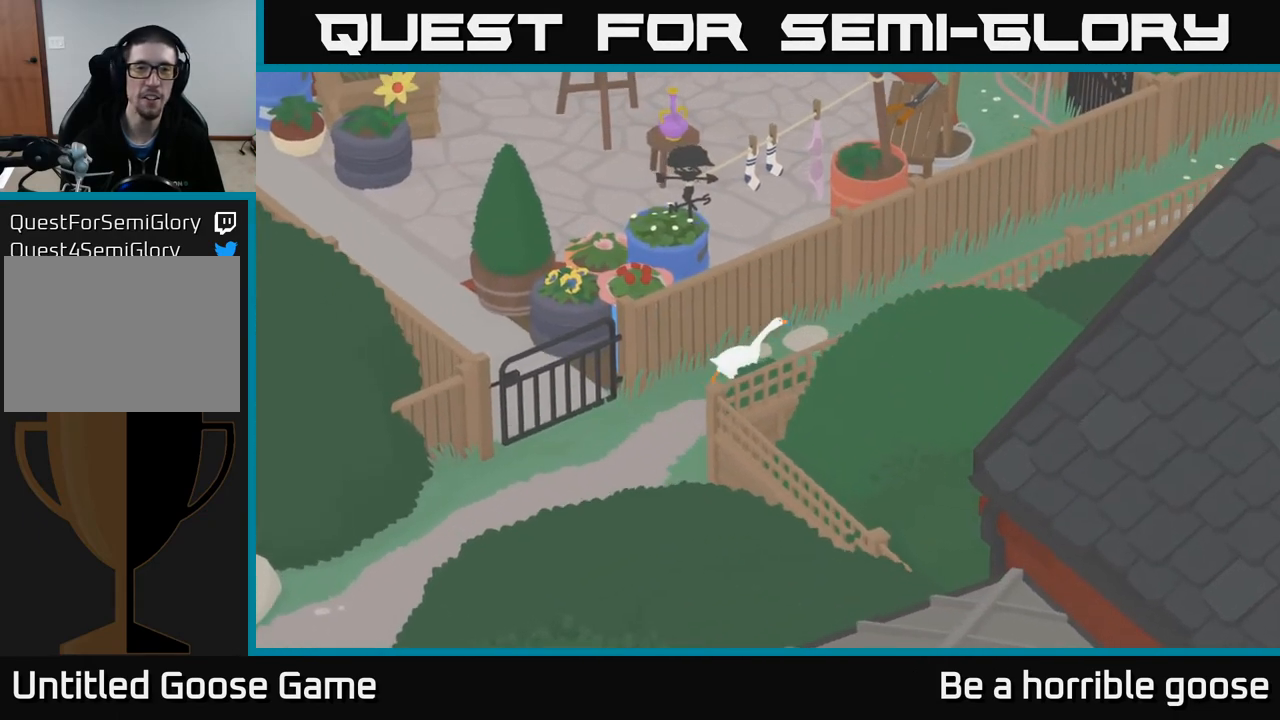
{"buttons": ["A"], "left_stick": "up-right", "right_stick": "center", "events": []}
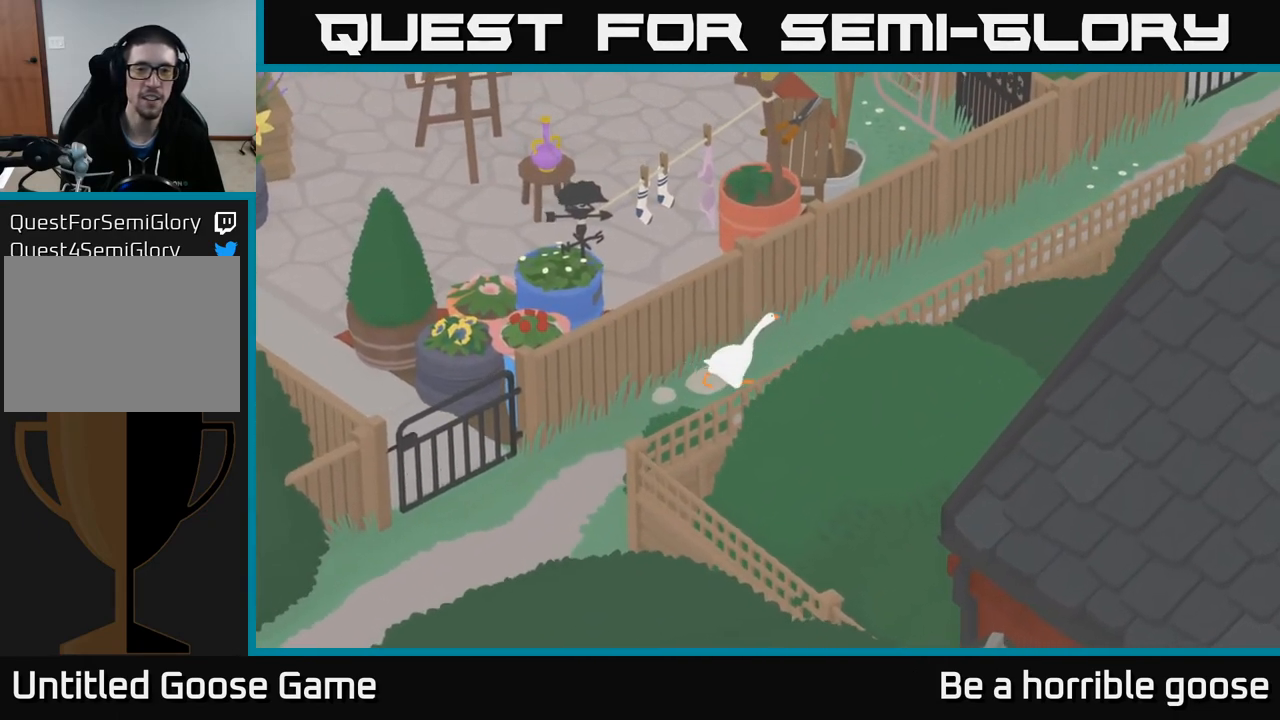
{"buttons": ["A"], "left_stick": "up-right", "right_stick": "center", "events": []}
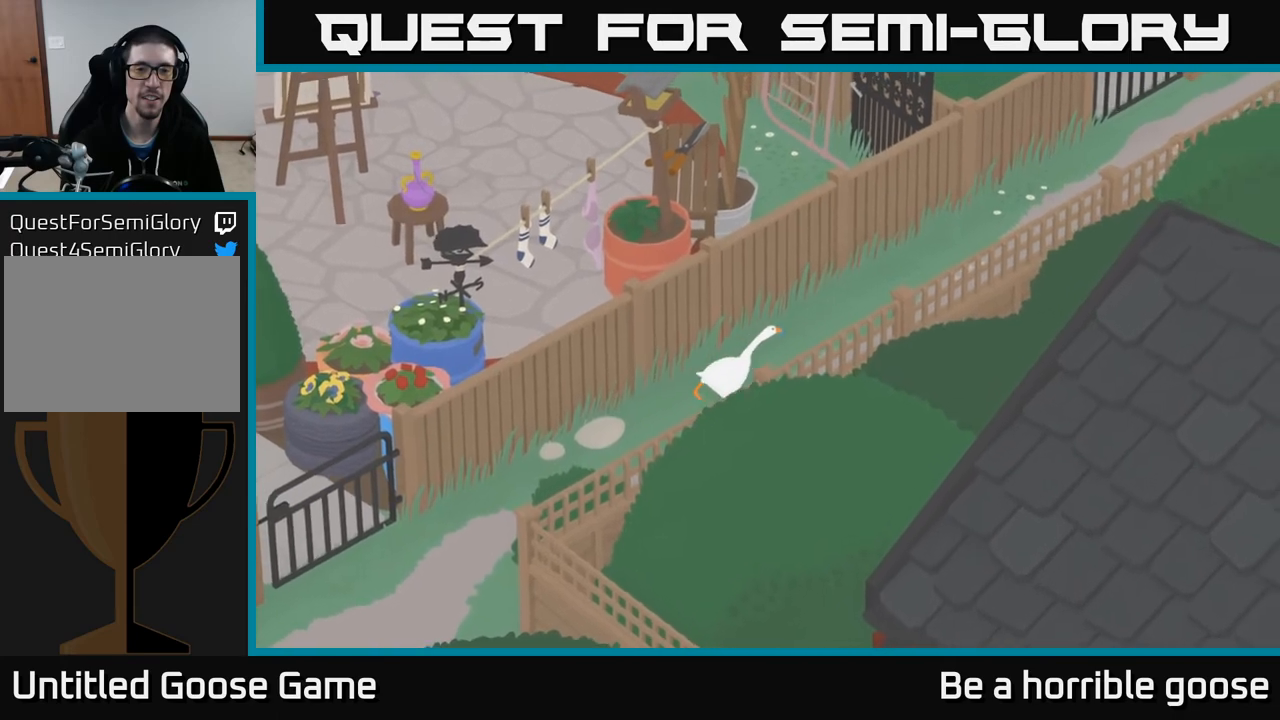
{"buttons": ["A"], "left_stick": "up-right", "right_stick": "center", "events": []}
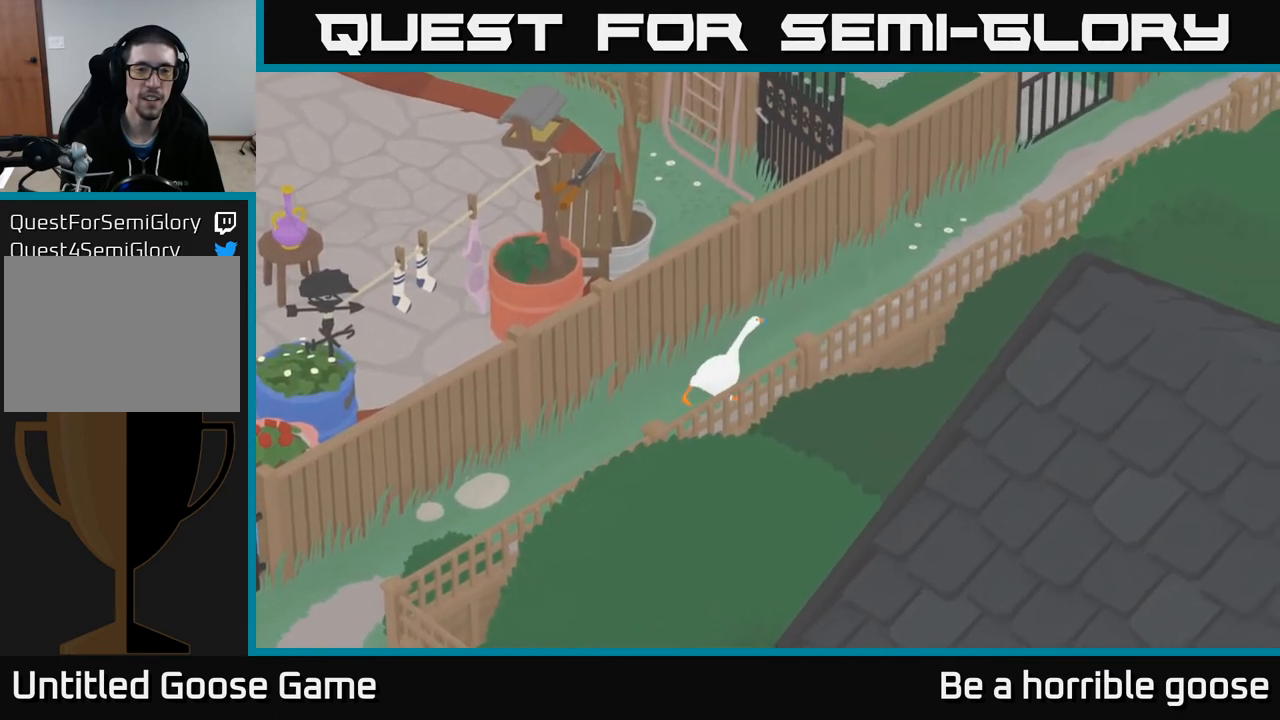
{"buttons": ["A"], "left_stick": "up-right", "right_stick": "center", "events": []}
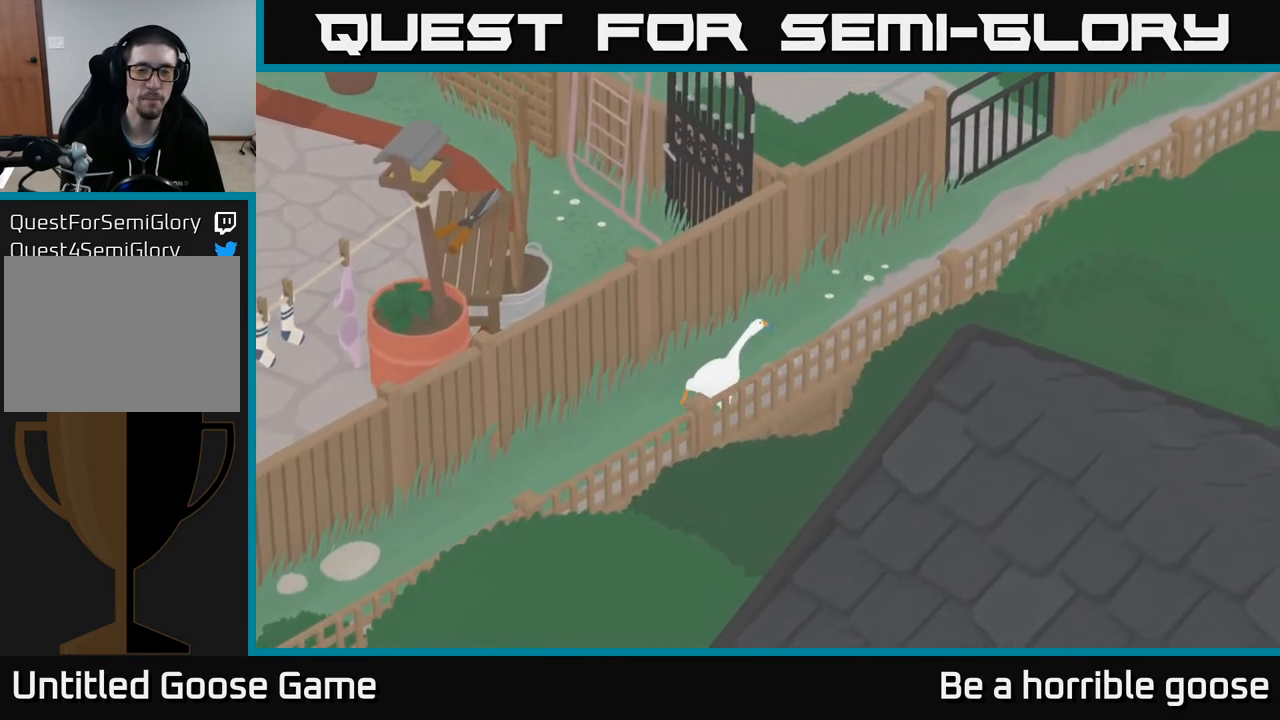
{"buttons": ["A"], "left_stick": "up-right", "right_stick": "center", "events": []}
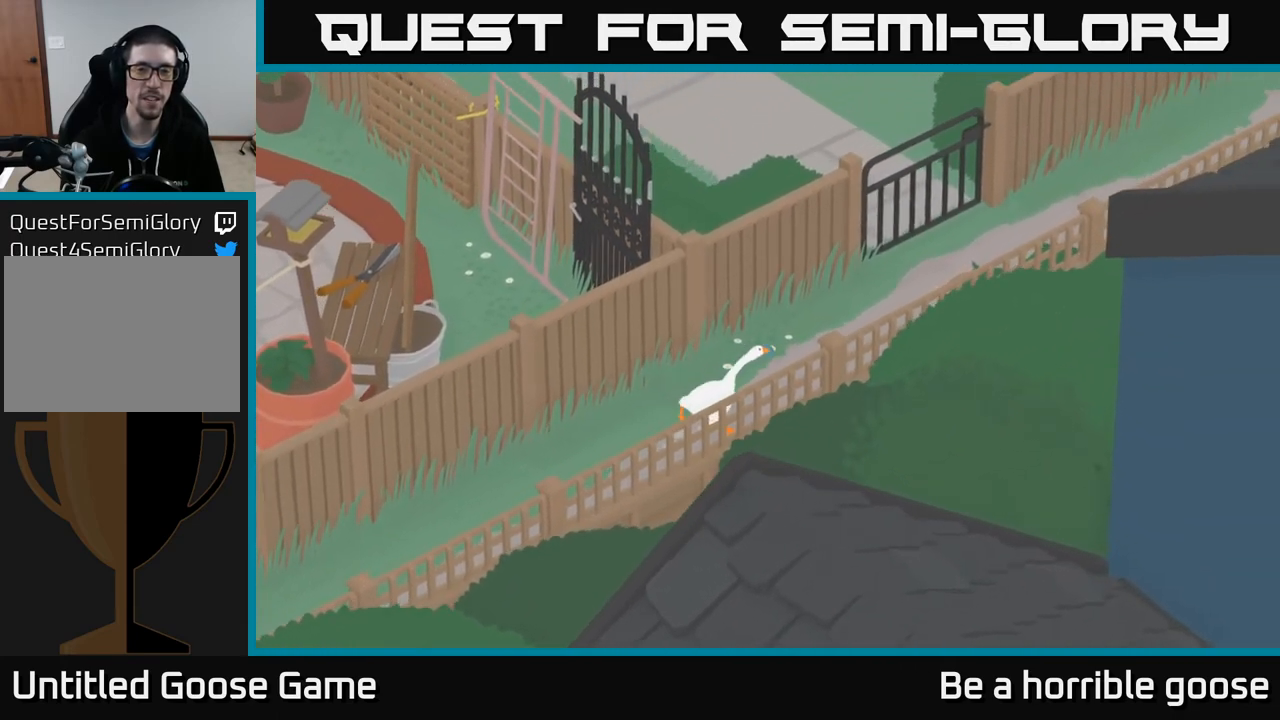
{"buttons": ["A"], "left_stick": "up-right", "right_stick": "center", "events": []}
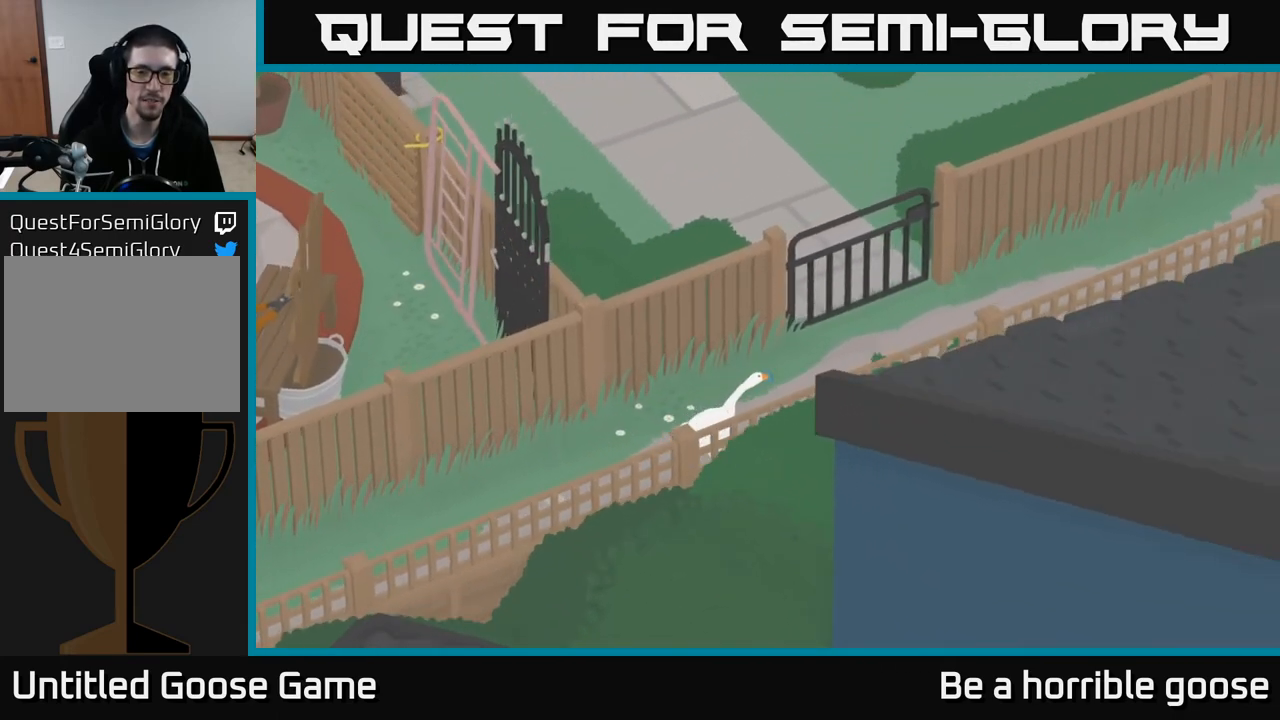
{"buttons": ["A"], "left_stick": "up-right", "right_stick": "center", "events": []}
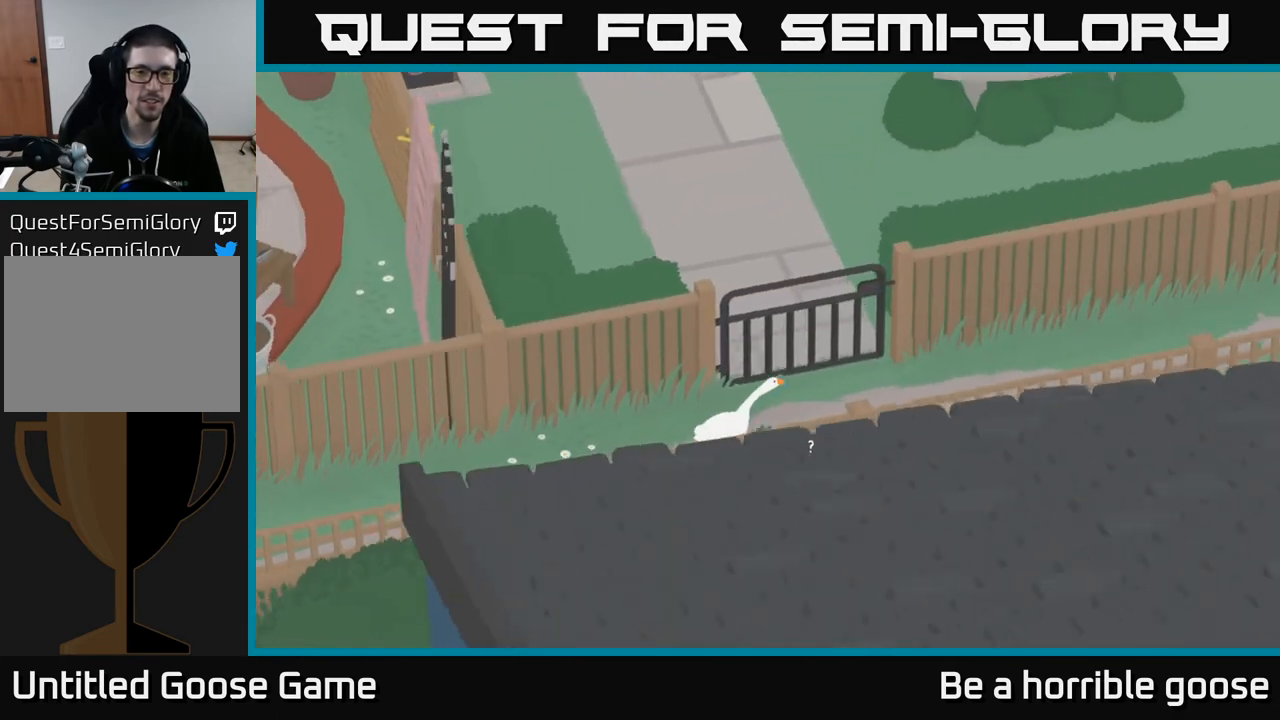
{"buttons": [], "left_stick": "right", "right_stick": "center", "events": [[33, "left_stick", "right"], [433, "A", "up"]]}
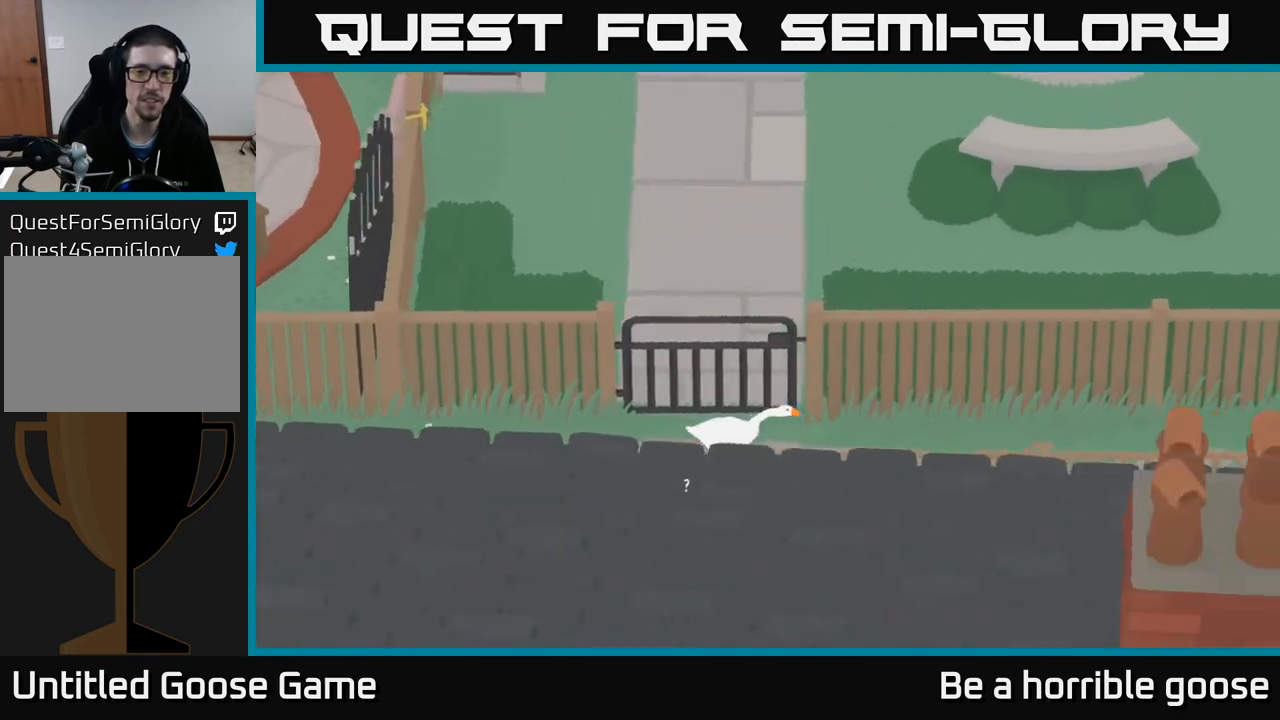
{"buttons": ["A"], "left_stick": "right", "right_stick": "center", "events": [[33, "A", "down"]]}